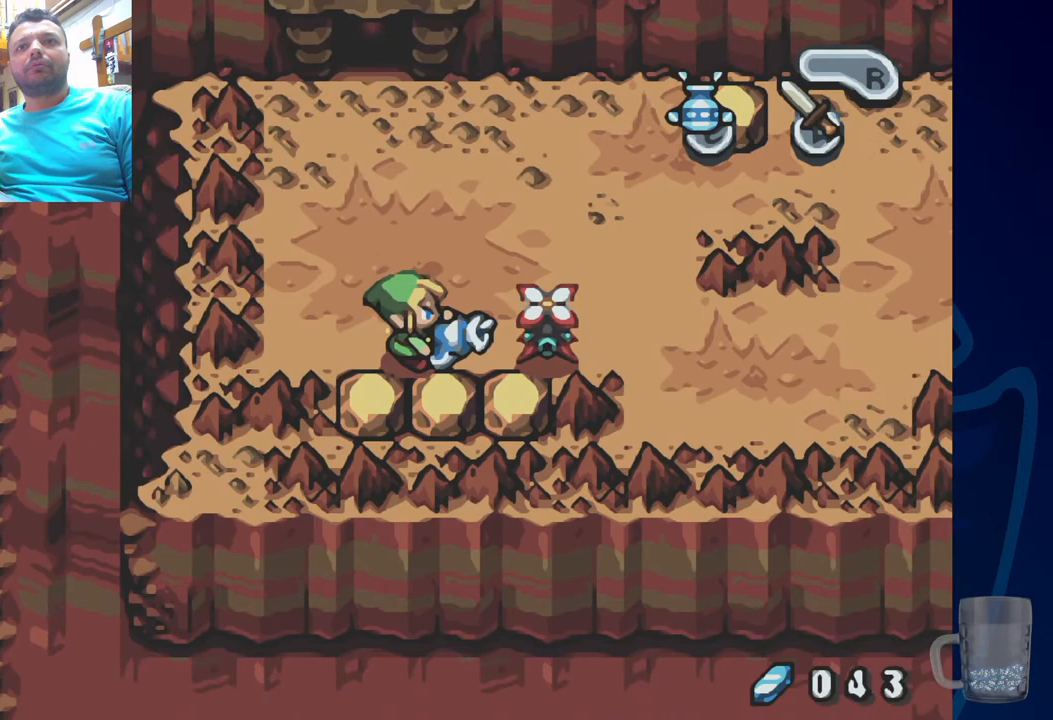
Gameplay with a controller (PlayStation layout); each line is a JSON object with the inputs held at the frame after it (dt_ms = milliseconds from this image to that frame). "events" lists button and stick changes between this image and that frame as [ms after this image, input, new state], when the widget could be followed in between. Not read: DPAD_RIGHT.
{"dt_ms": 500, "buttons": [], "left_stick": "center", "right_stick": "center", "events": []}
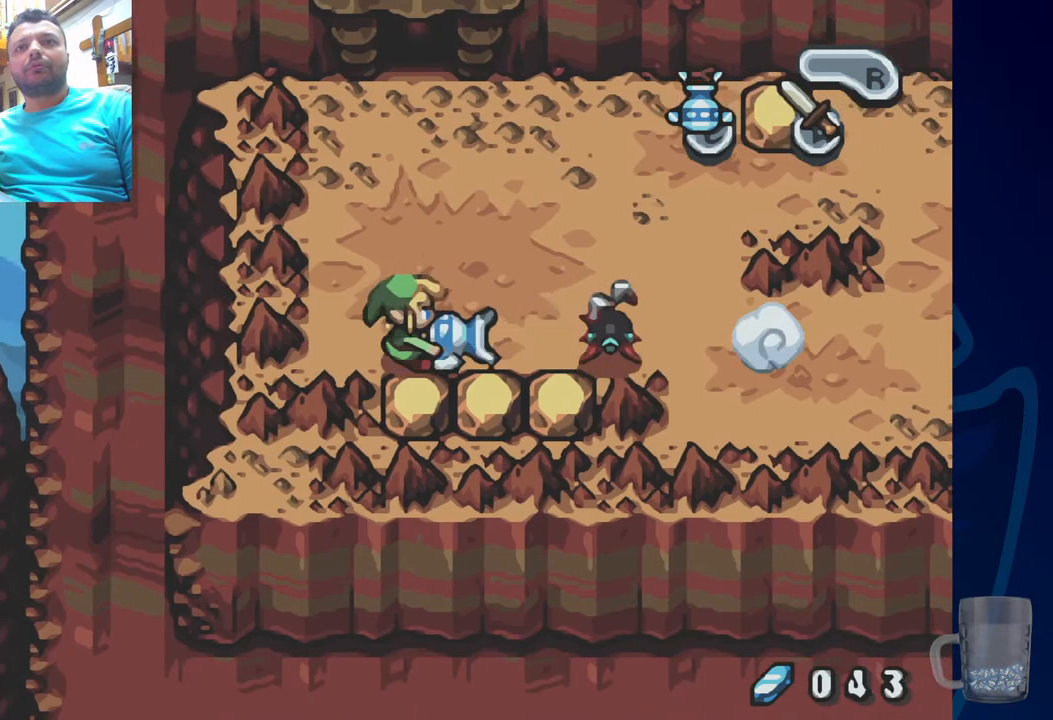
{"dt_ms": 500, "buttons": [], "left_stick": "center", "right_stick": "center", "events": [[300, "CROSS", "down"], [450, "CROSS", "up"]]}
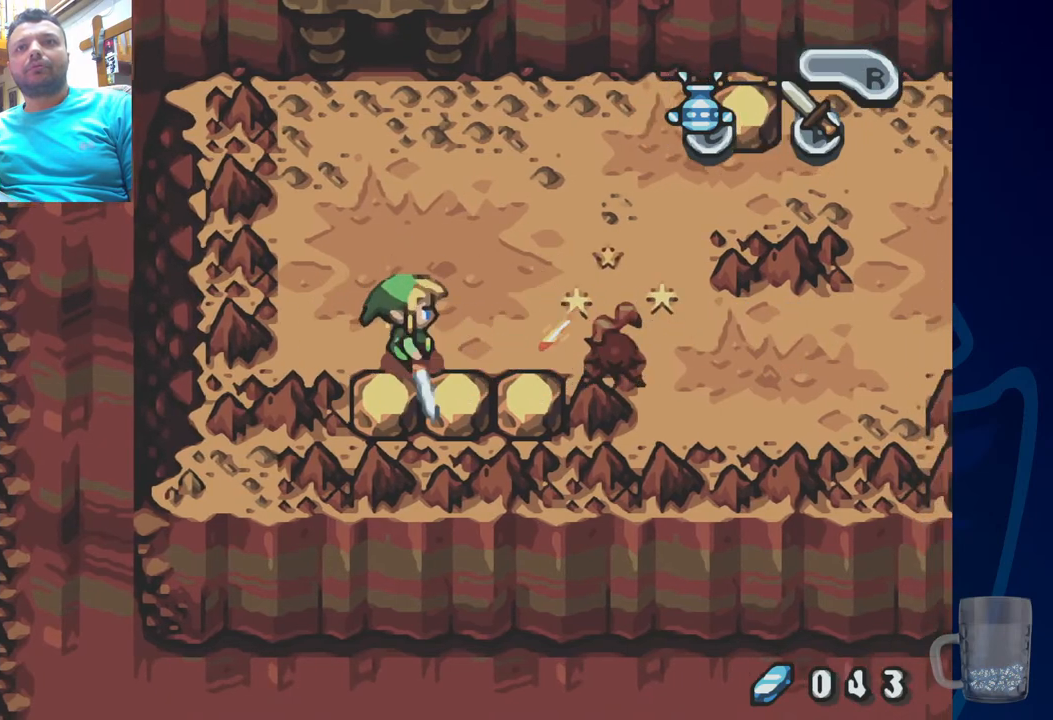
{"dt_ms": 500, "buttons": [], "left_stick": "center", "right_stick": "center", "events": []}
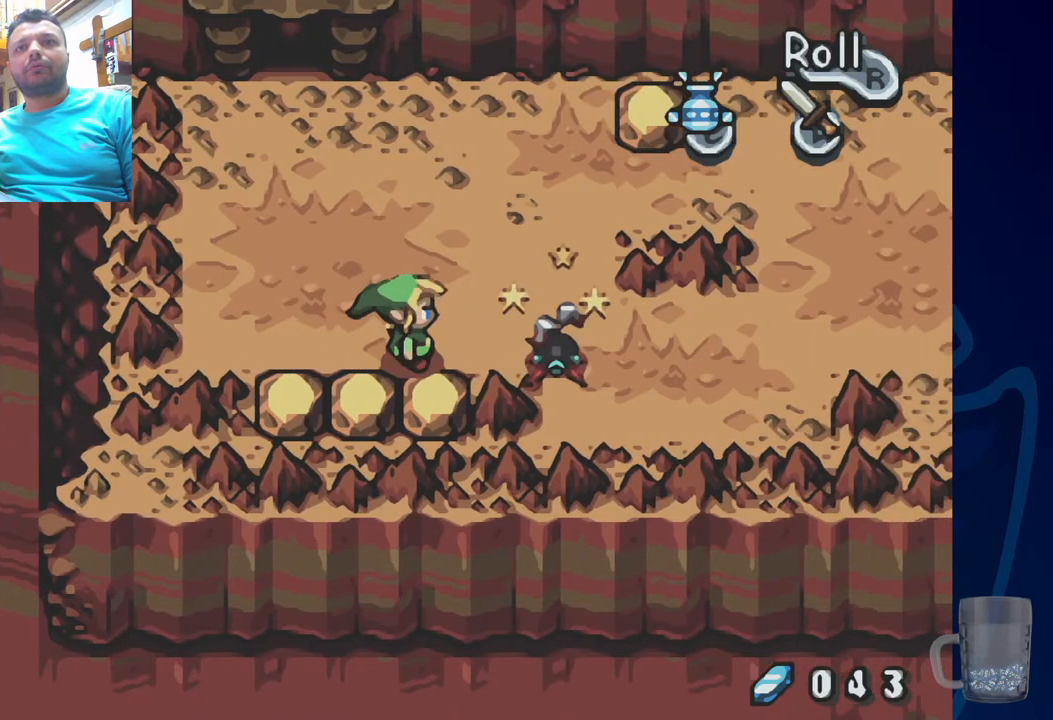
{"dt_ms": 500, "buttons": [], "left_stick": "center", "right_stick": "center", "events": [[317, "CROSS", "down"], [483, "CROSS", "up"]]}
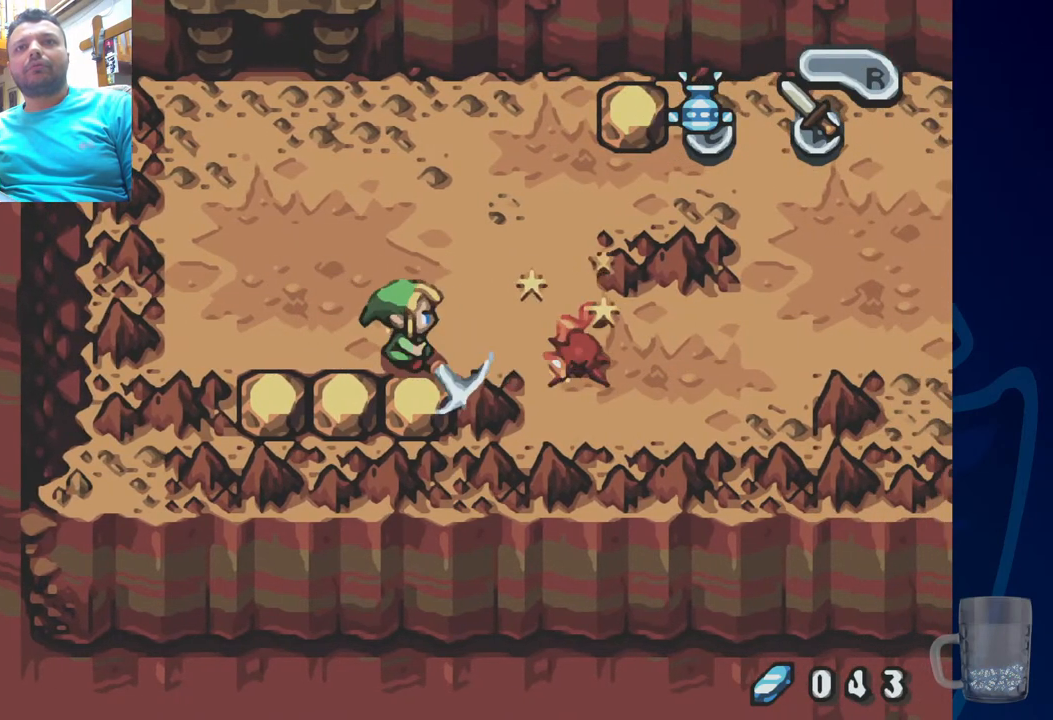
{"dt_ms": 500, "buttons": [], "left_stick": "center", "right_stick": "center", "events": []}
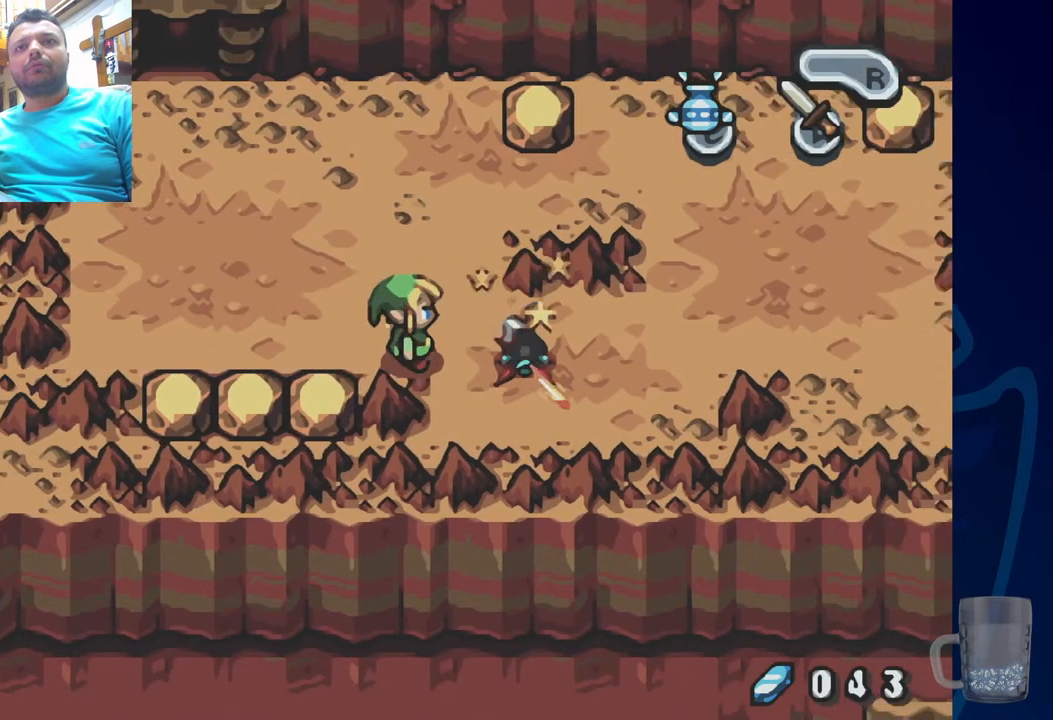
{"dt_ms": 500, "buttons": [], "left_stick": "center", "right_stick": "center", "events": []}
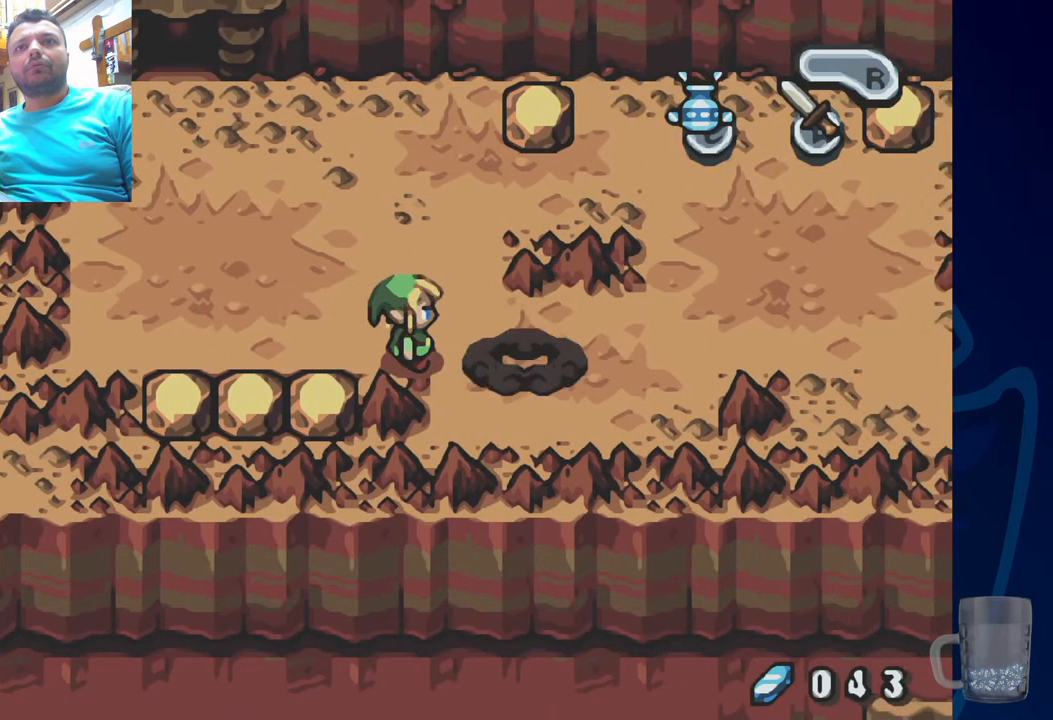
{"dt_ms": 500, "buttons": ["DPAD_LEFT"], "left_stick": "center", "right_stick": "center", "events": [[467, "DPAD_LEFT", "down"]]}
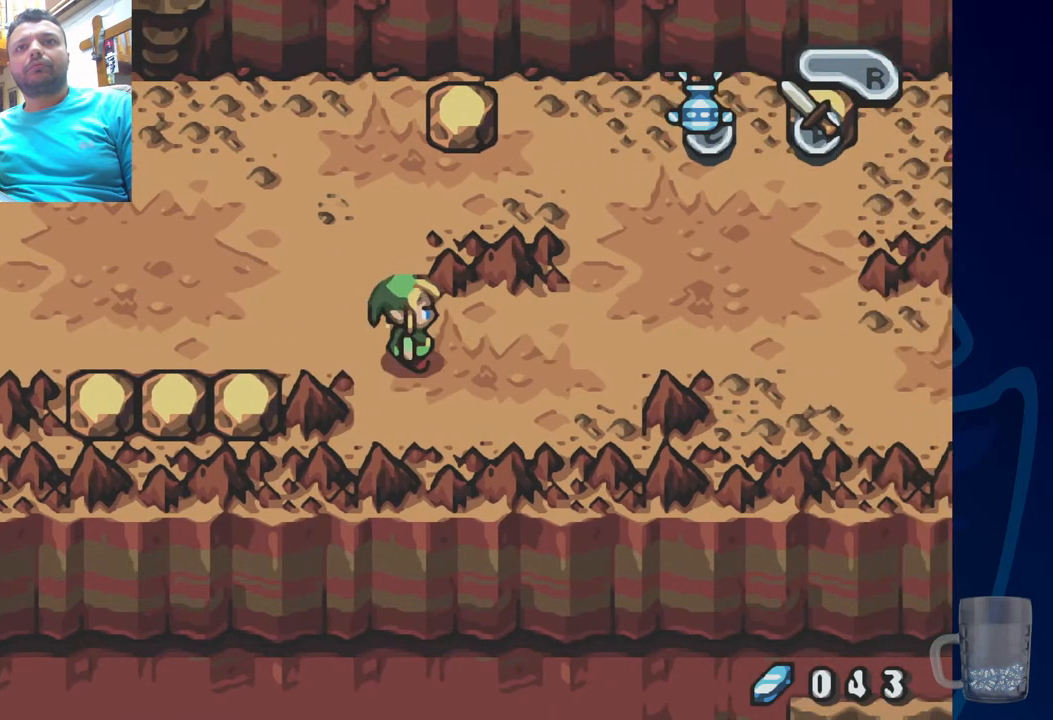
{"dt_ms": 500, "buttons": ["DPAD_DOWN"], "left_stick": "center", "right_stick": "center", "events": [[433, "DPAD_DOWN", "down"], [433, "DPAD_LEFT", "up"]]}
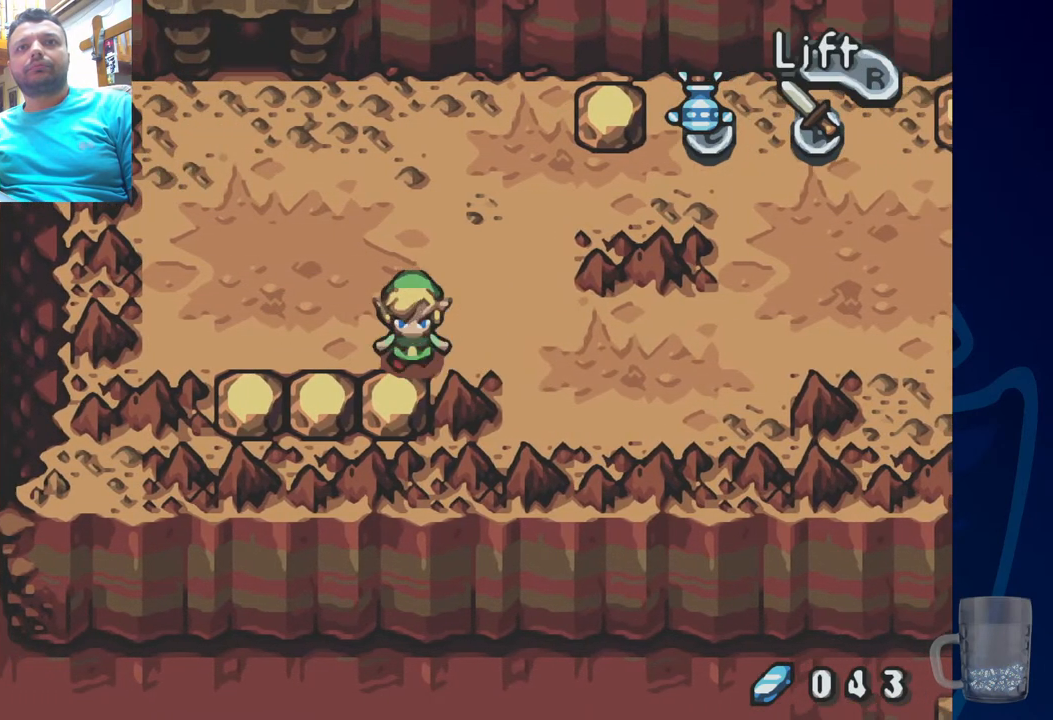
{"dt_ms": 500, "buttons": ["R2"], "left_stick": "center", "right_stick": "center", "events": [[117, "DPAD_DOWN", "up"], [117, "R2", "down"], [267, "R2", "up"], [317, "R2", "down"], [433, "R2", "up"], [483, "R2", "down"]]}
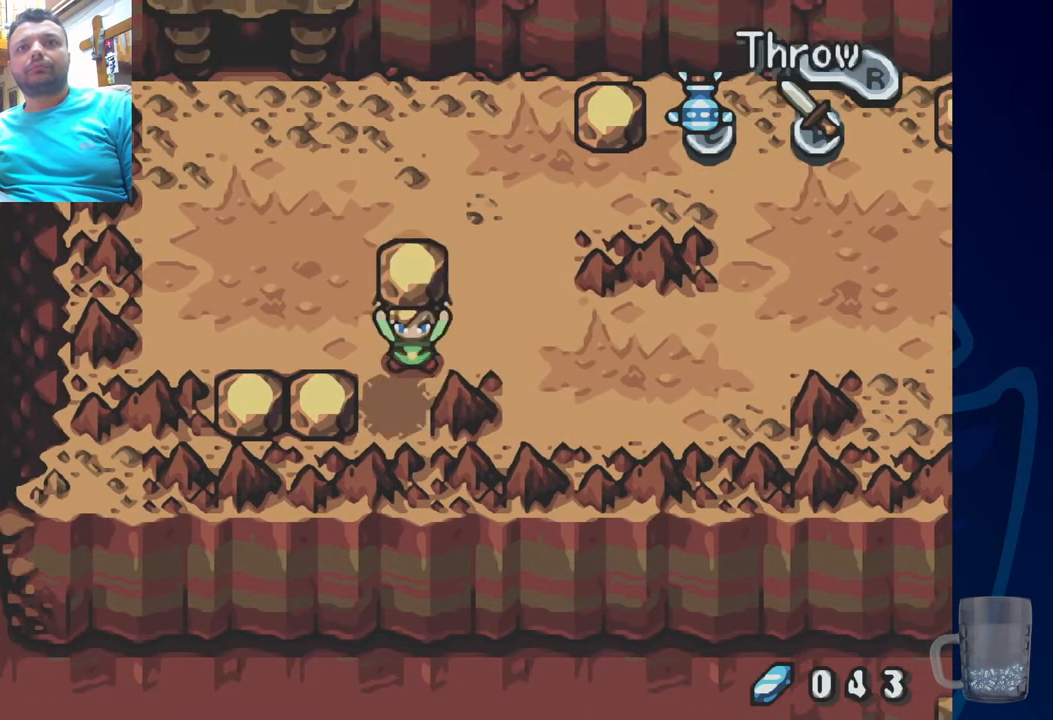
{"dt_ms": 500, "buttons": [], "left_stick": "center", "right_stick": "center", "events": [[100, "R2", "up"], [150, "R2", "down"], [317, "R2", "up"]]}
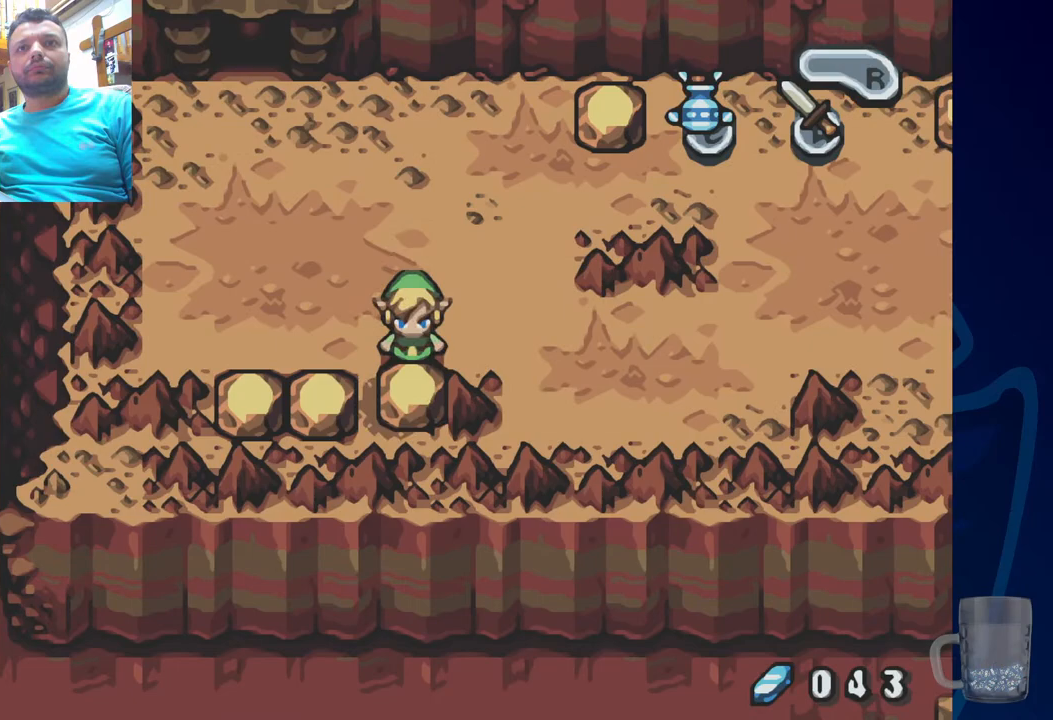
{"dt_ms": 500, "buttons": [], "left_stick": "center", "right_stick": "center", "events": [[100, "DPAD_LEFT", "down"], [167, "DPAD_DOWN", "down"], [200, "DPAD_LEFT", "up"], [417, "DPAD_DOWN", "up"]]}
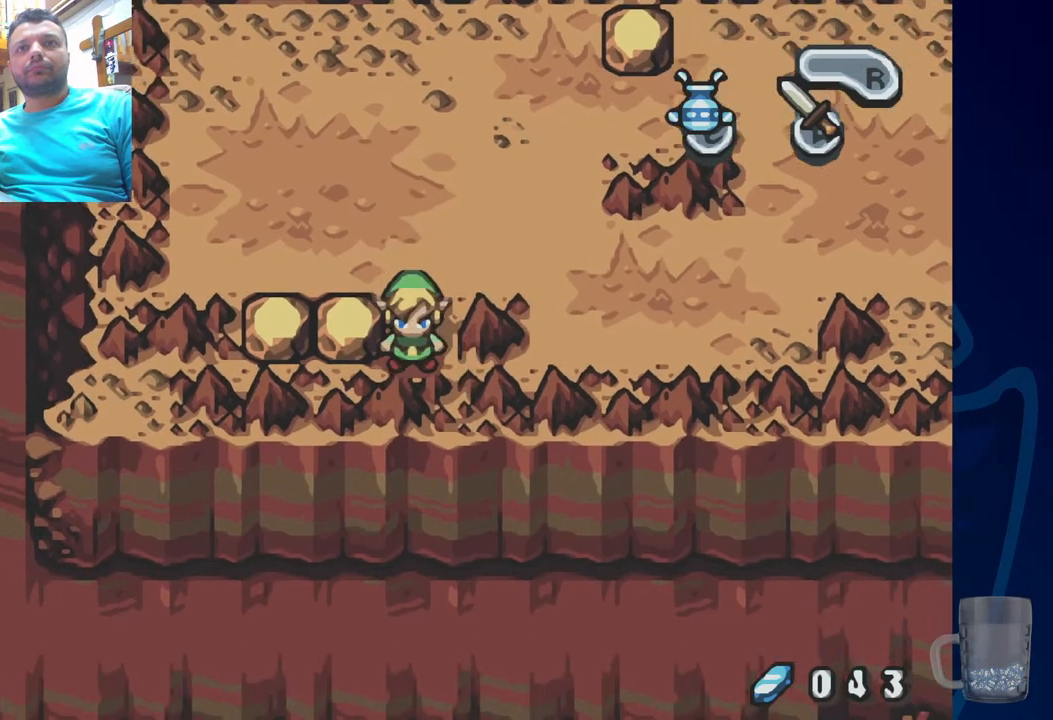
{"dt_ms": 500, "buttons": ["R2"], "left_stick": "center", "right_stick": "center", "events": [[50, "DPAD_LEFT", "down"], [117, "R2", "down"], [167, "DPAD_LEFT", "up"], [267, "R2", "up"], [333, "R2", "down"], [433, "R2", "up"], [483, "R2", "down"]]}
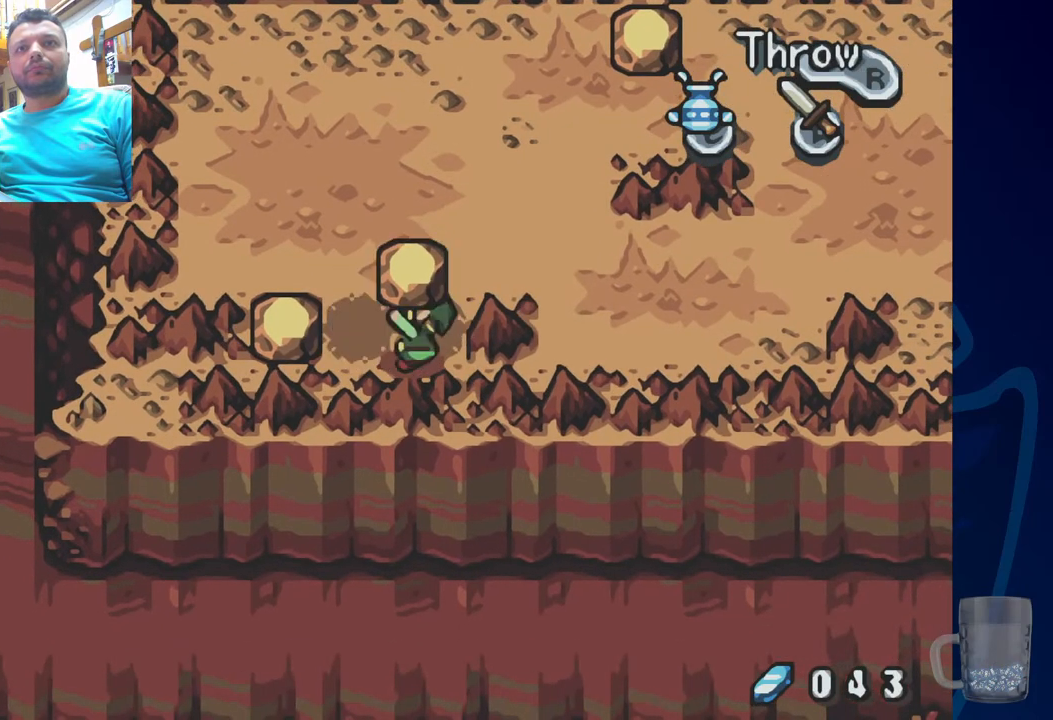
{"dt_ms": 500, "buttons": ["DPAD_LEFT"], "left_stick": "center", "right_stick": "center", "events": [[83, "R2", "up"], [150, "R2", "down"], [250, "R2", "up"], [300, "R2", "down"], [433, "R2", "up"], [500, "DPAD_LEFT", "down"]]}
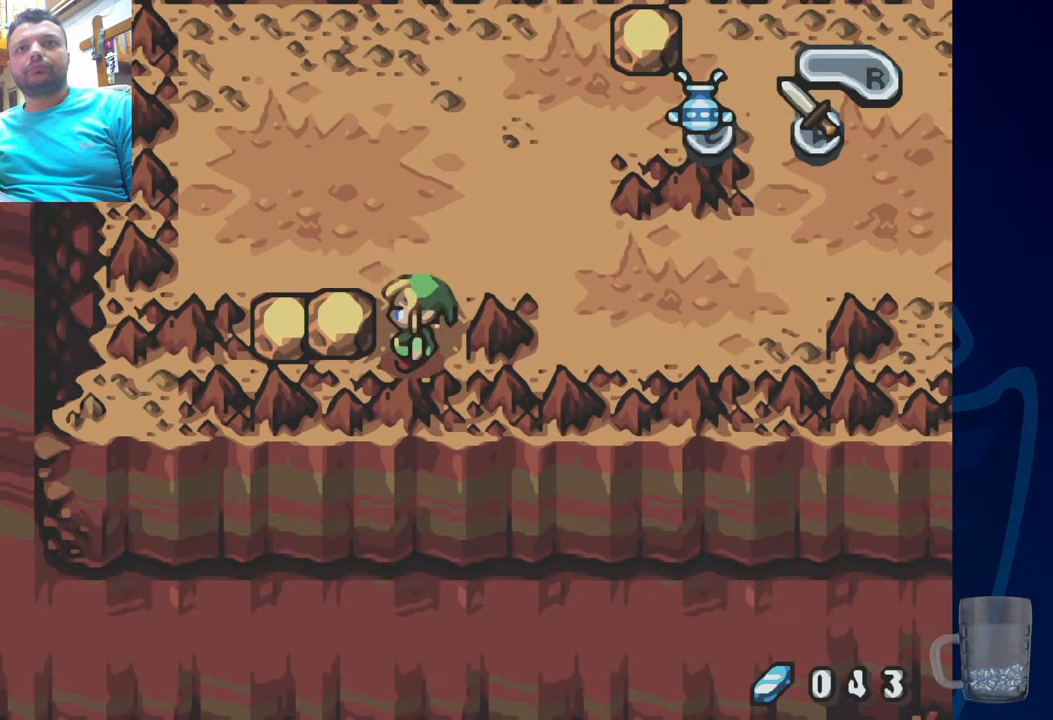
{"dt_ms": 500, "buttons": ["R2"], "left_stick": "center", "right_stick": "center", "events": [[133, "DPAD_LEFT", "up"], [200, "R2", "down"], [350, "R2", "up"], [417, "R2", "down"]]}
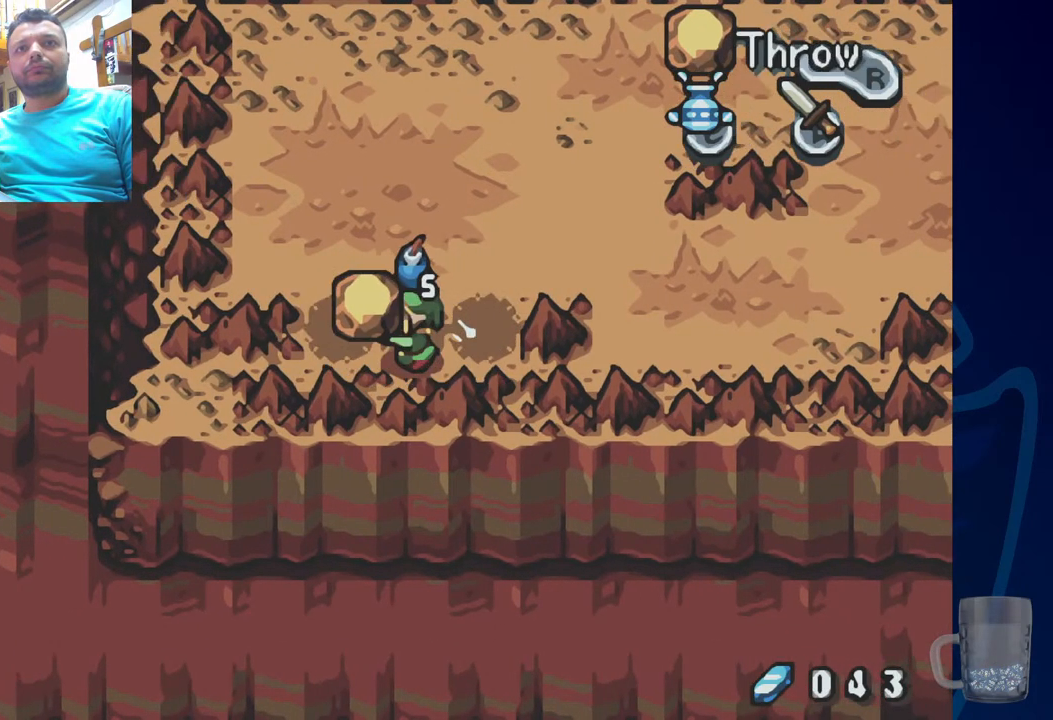
{"dt_ms": 500, "buttons": ["R2"], "left_stick": "center", "right_stick": "center", "events": [[33, "R2", "up"], [83, "R2", "down"], [200, "R2", "up"], [250, "R2", "down"], [350, "R2", "up"], [417, "R2", "down"]]}
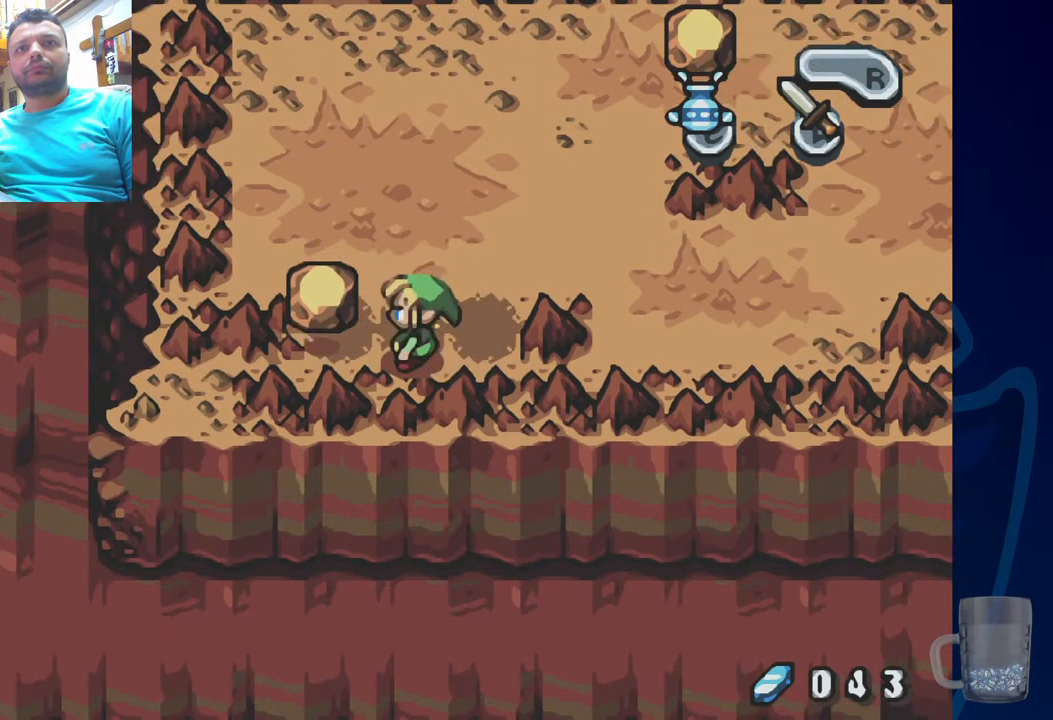
{"dt_ms": 500, "buttons": [], "left_stick": "center", "right_stick": "center", "events": [[67, "R2", "up"]]}
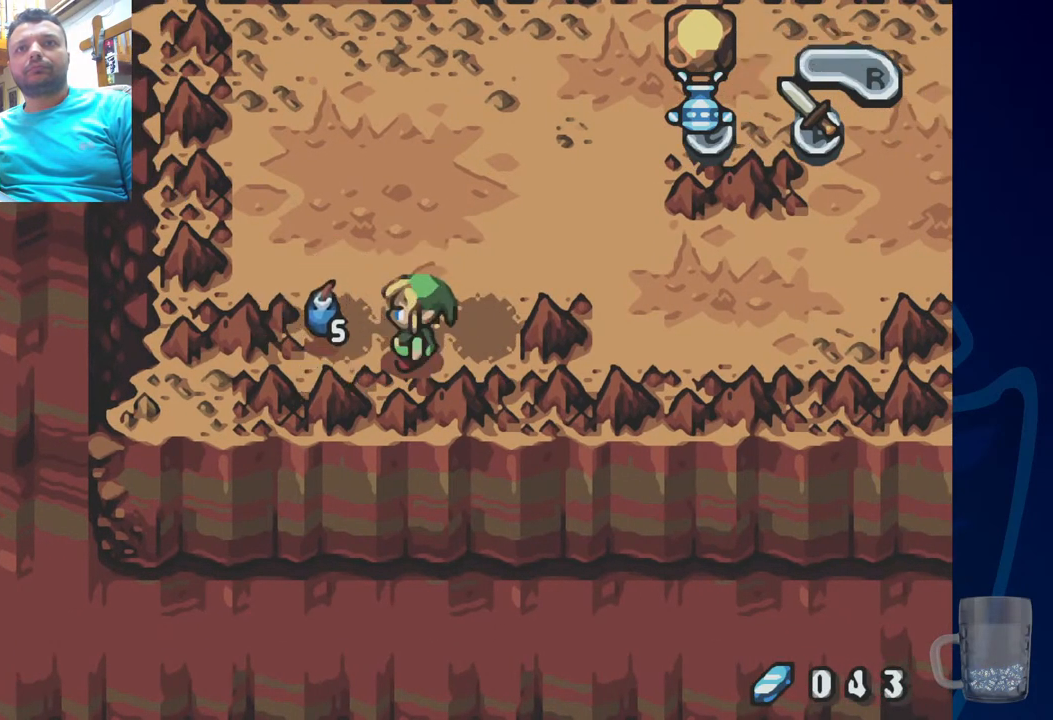
{"dt_ms": 500, "buttons": ["DPAD_UP"], "left_stick": "center", "right_stick": "center", "events": [[33, "DPAD_LEFT", "down"], [300, "DPAD_LEFT", "up"], [350, "DPAD_UP", "down"]]}
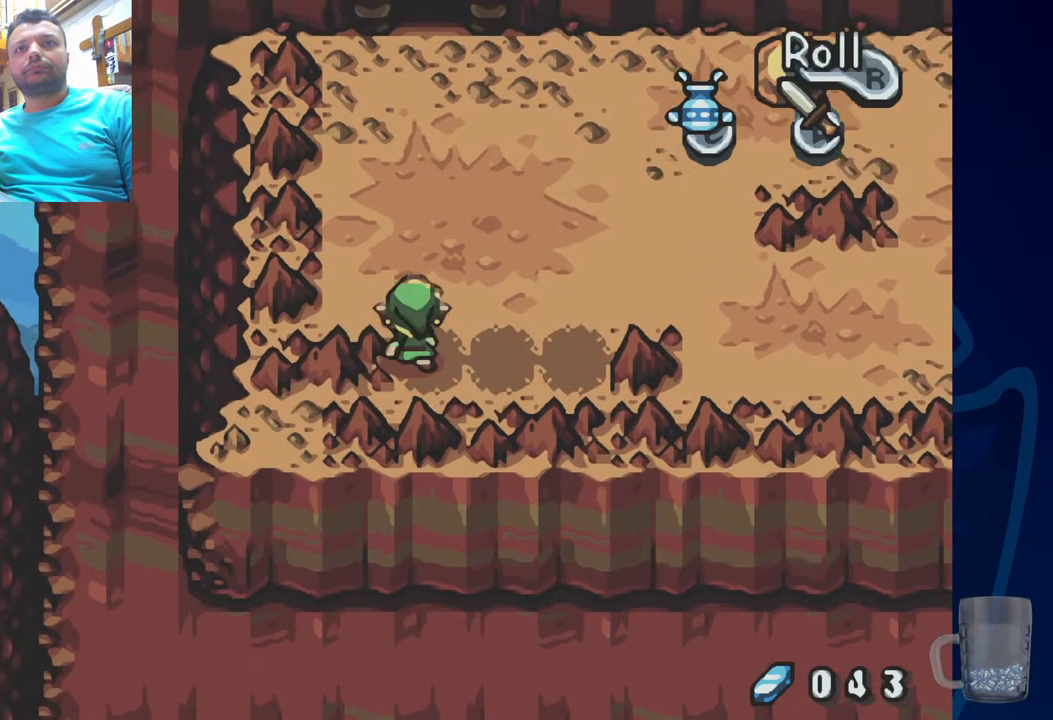
{"dt_ms": 1000, "buttons": ["DPAD_UP"], "left_stick": "center", "right_stick": "center"}
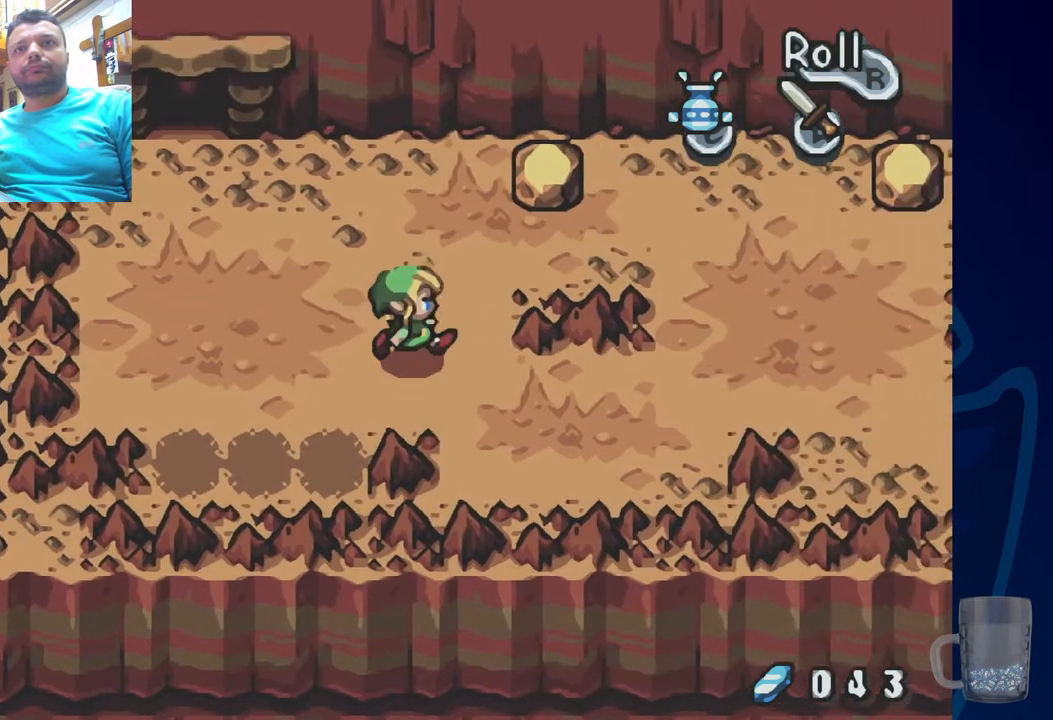
{"dt_ms": 500, "buttons": ["DPAD_UP"], "left_stick": "center", "right_stick": "center", "events": [[183, "DPAD_UP", "up"], [450, "DPAD_UP", "down"]]}
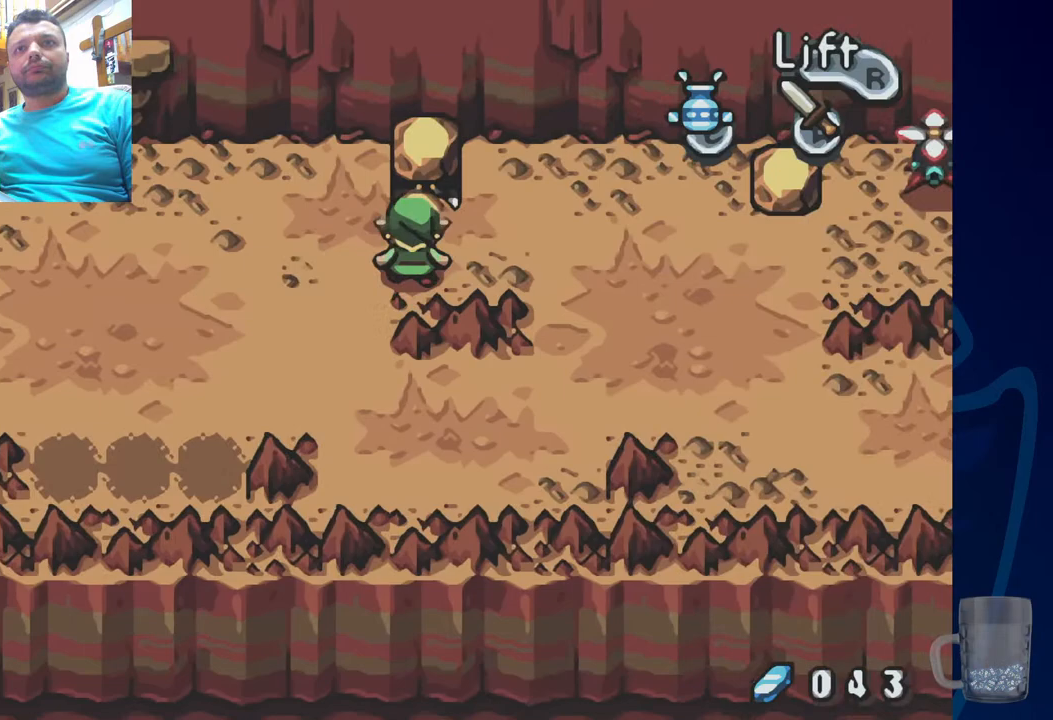
{"dt_ms": 500, "buttons": ["R2"], "left_stick": "center", "right_stick": "center", "events": [[17, "R2", "down"], [67, "DPAD_UP", "up"], [350, "R2", "up"], [383, "R2", "down"]]}
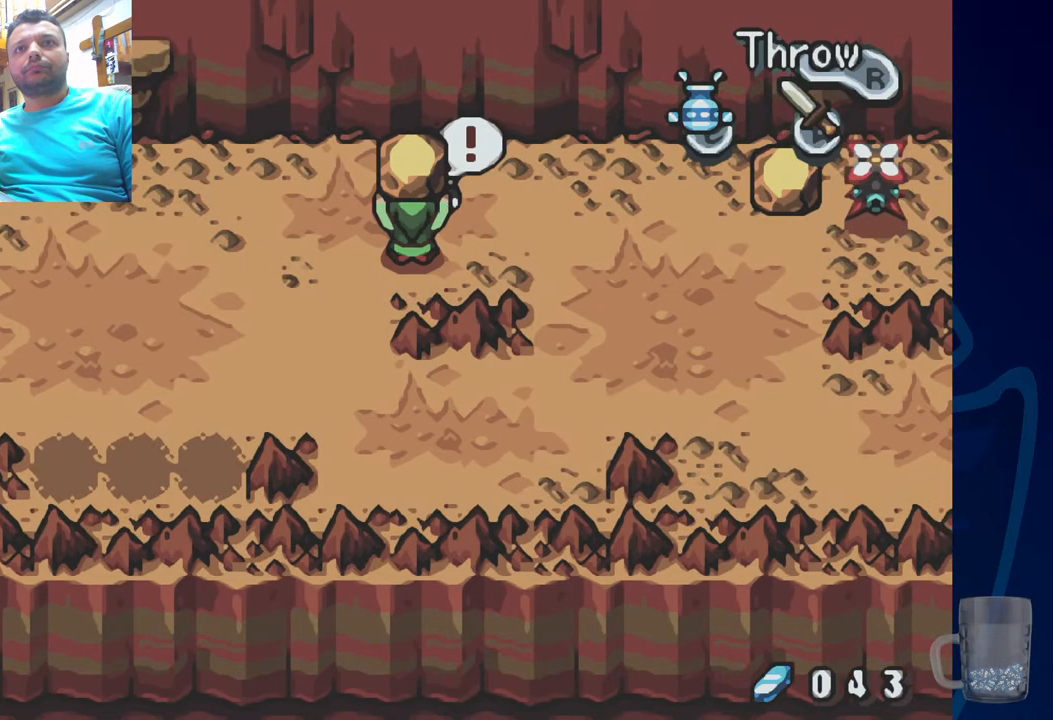
{"dt_ms": 500, "buttons": ["R2"], "left_stick": "center", "right_stick": "center", "events": [[17, "R2", "up"], [67, "R2", "down"], [367, "R2", "up"], [417, "R2", "down"]]}
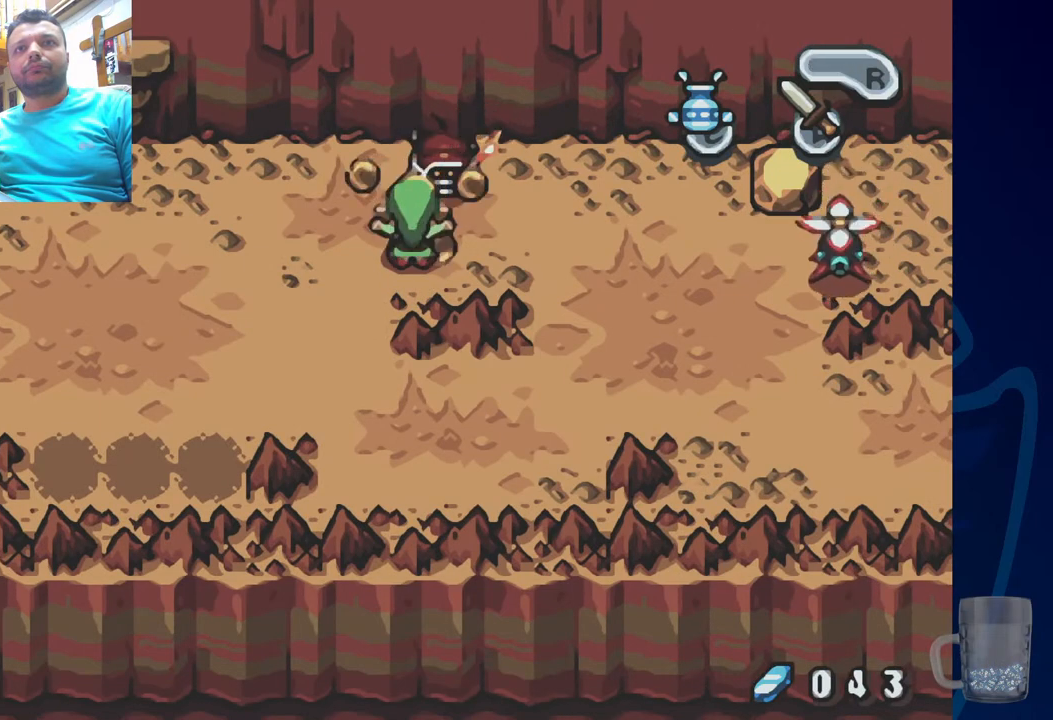
{"dt_ms": 500, "buttons": [], "left_stick": "center", "right_stick": "center", "events": [[50, "R2", "up"], [183, "DPAD_LEFT", "down"], [467, "DPAD_LEFT", "up"]]}
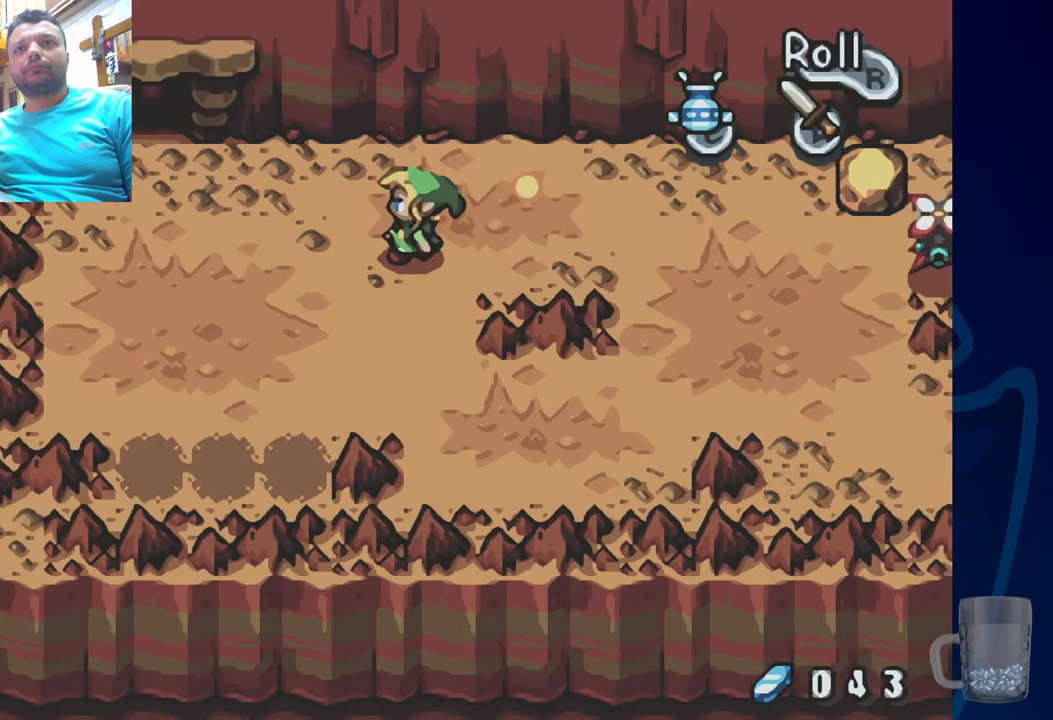
{"dt_ms": 500, "buttons": [], "left_stick": "center", "right_stick": "center", "events": [[133, "DPAD_UP", "down"], [150, "DPAD_LEFT", "down"], [233, "DPAD_LEFT", "up"], [300, "DPAD_UP", "up"]]}
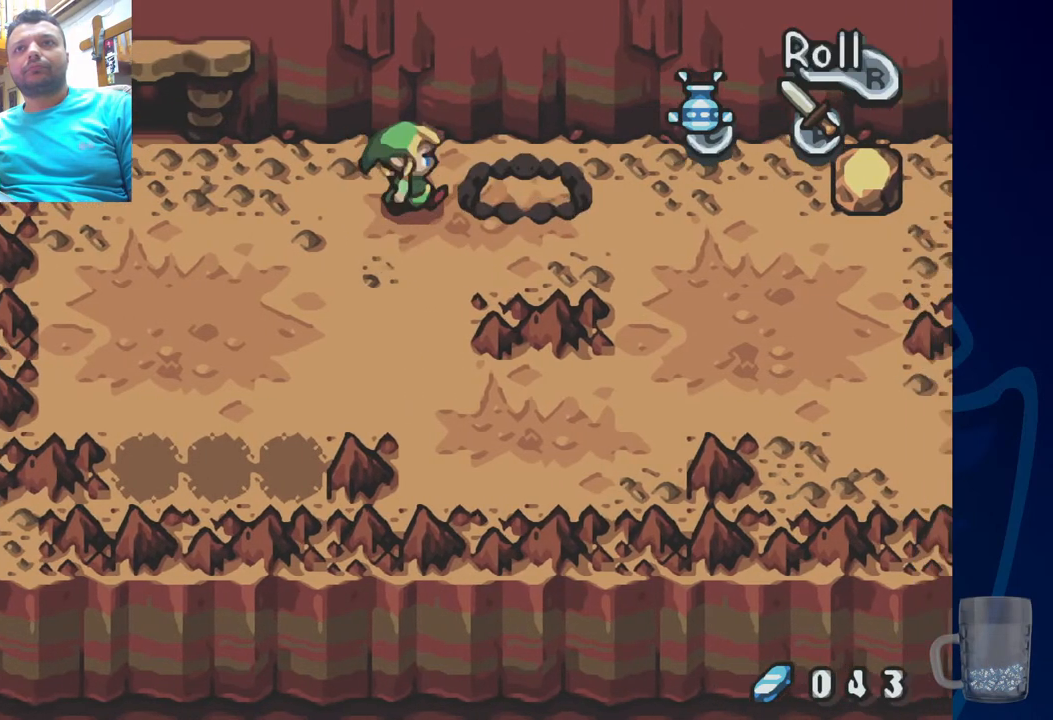
{"dt_ms": 500, "buttons": [], "left_stick": "center", "right_stick": "center", "events": []}
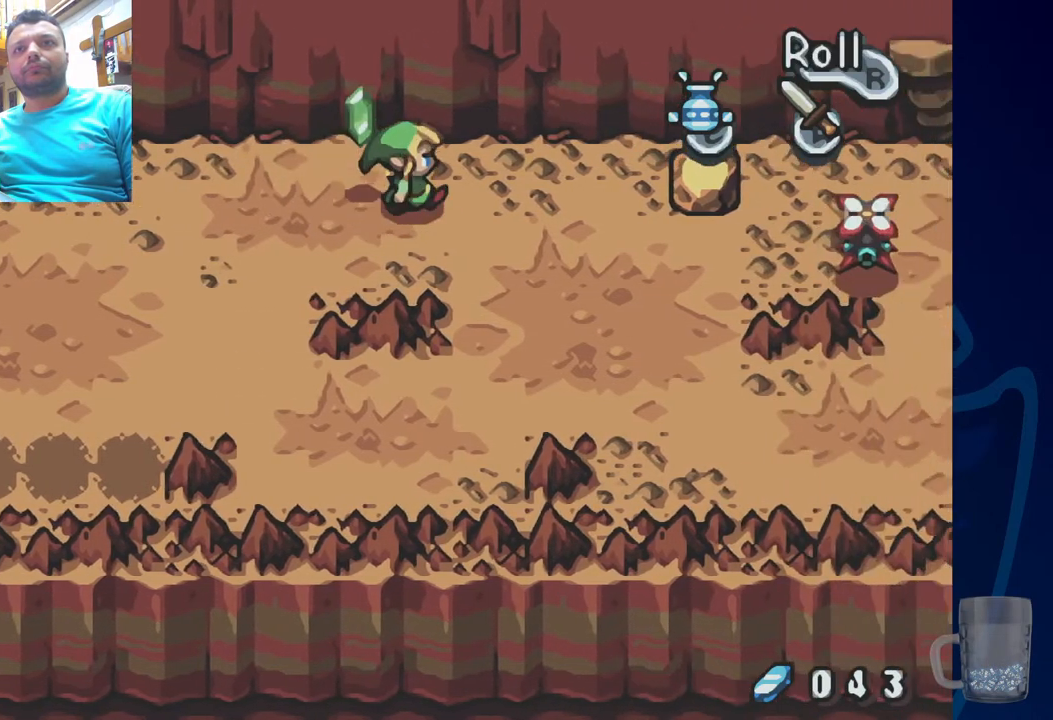
{"dt_ms": 500, "buttons": [], "left_stick": "center", "right_stick": "center", "events": []}
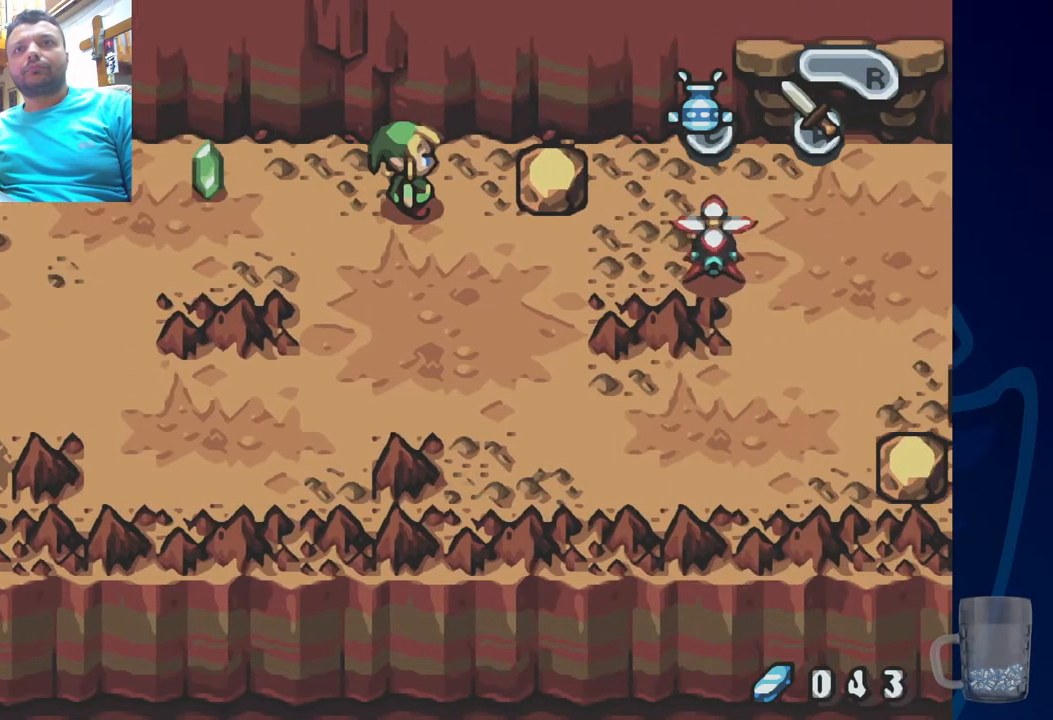
{"dt_ms": 500, "buttons": ["DPAD_LEFT"], "left_stick": "center", "right_stick": "center", "events": [[33, "DPAD_LEFT", "down"]]}